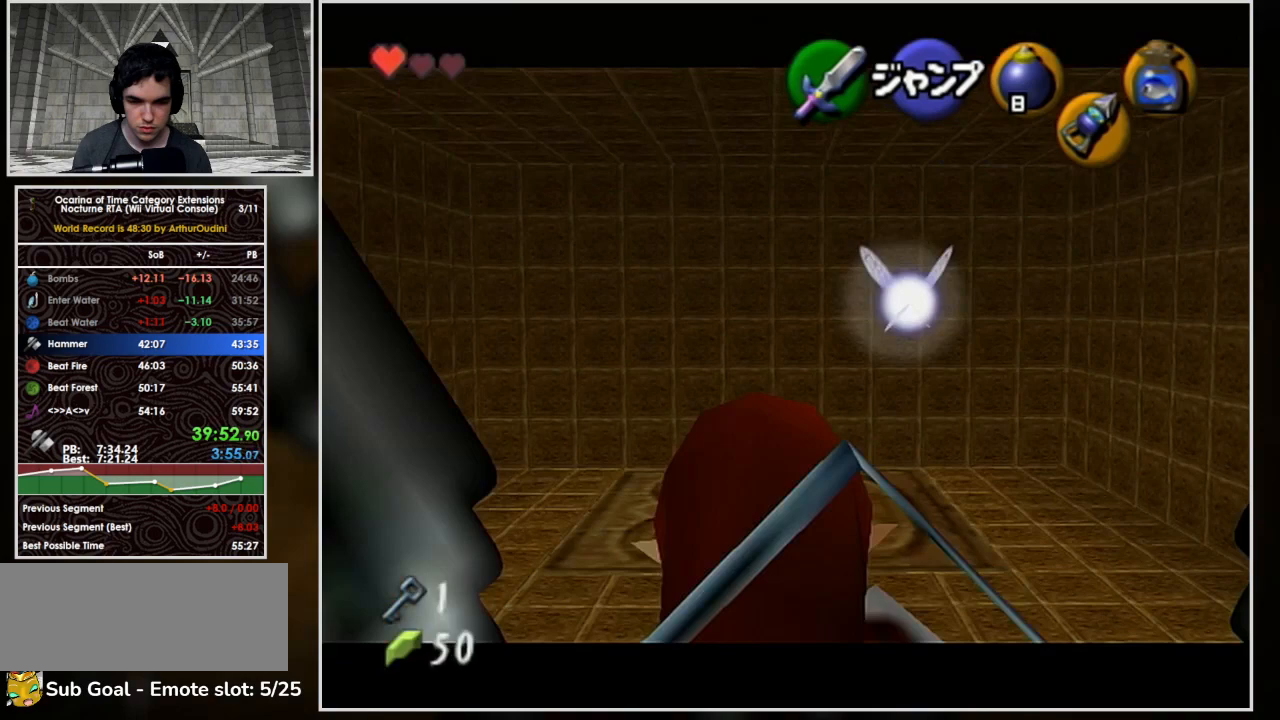
Gameplay with a controller (Nintendo layout); each line is a JSON object with the inputs held at the frame after it. "events" lists button and stick changes between this image and that frame as [ms after this image, input, new state], when the widget could be followed in between. Not read: L3 R3.
{"buttons": [], "left_stick": "center", "events": [[200, "A", "up"], [200, "left_stick", "center"]]}
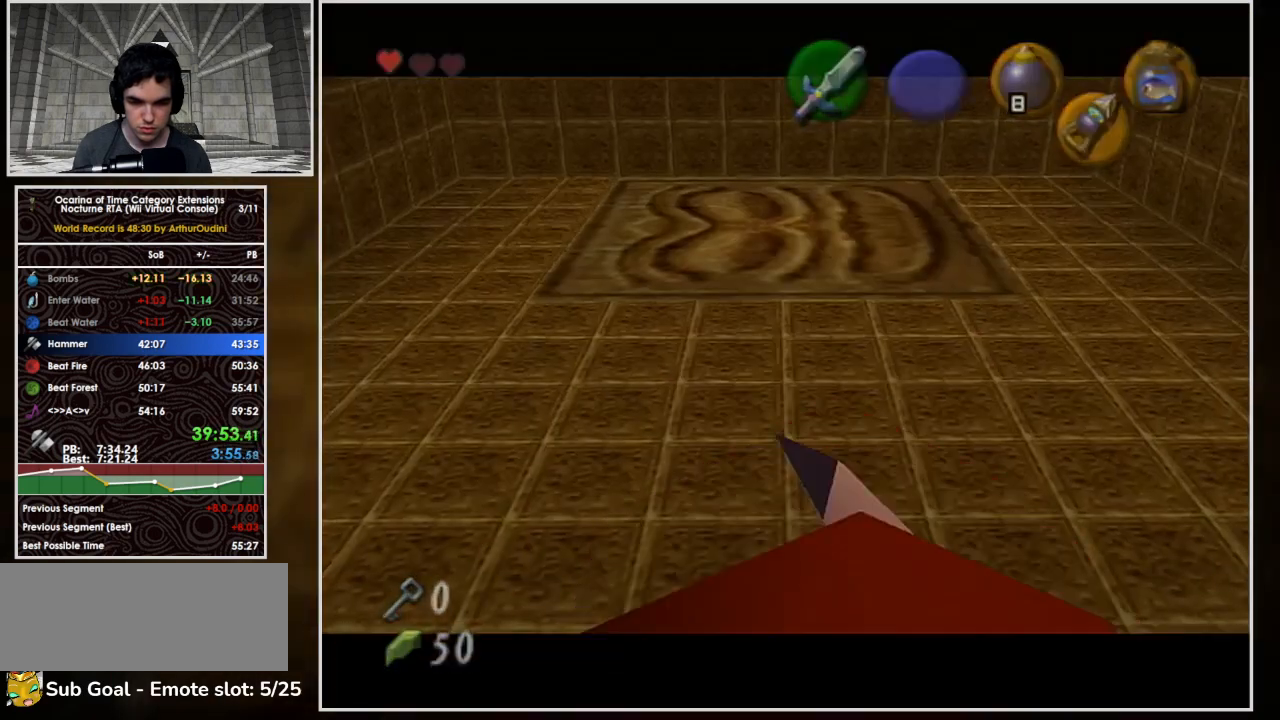
{"buttons": [], "left_stick": "center", "events": []}
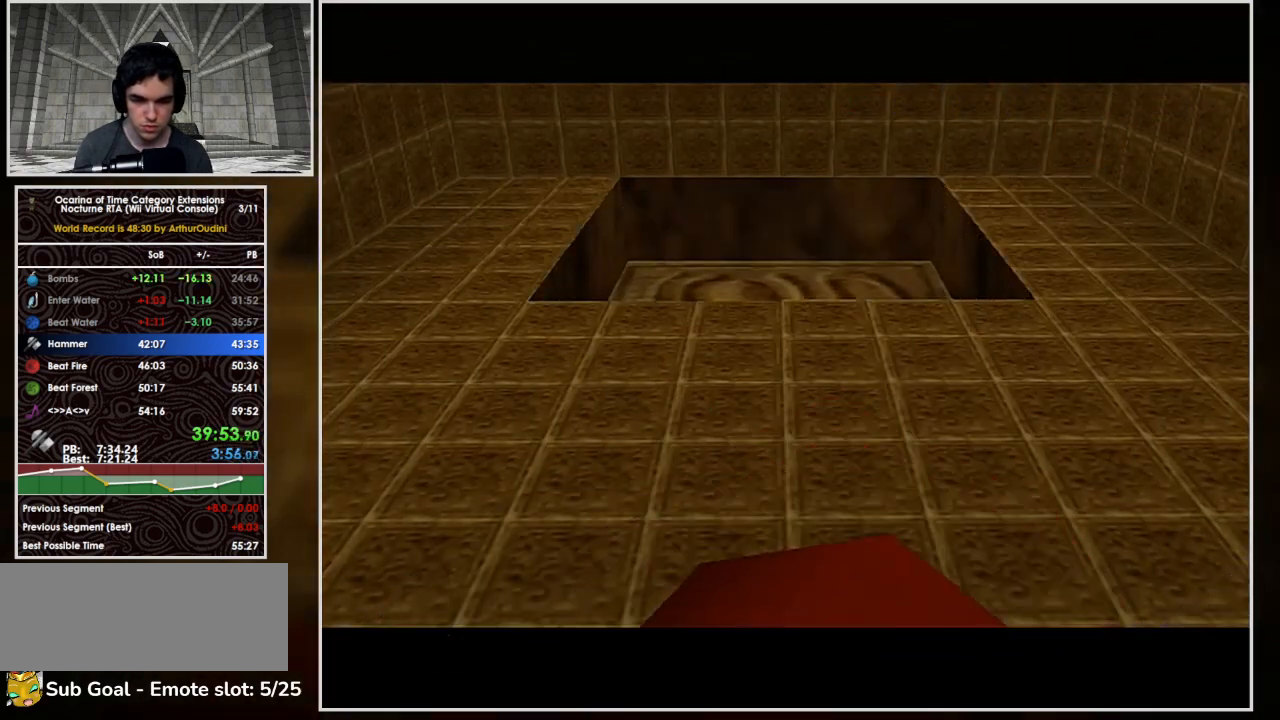
{"buttons": [], "left_stick": "center", "events": []}
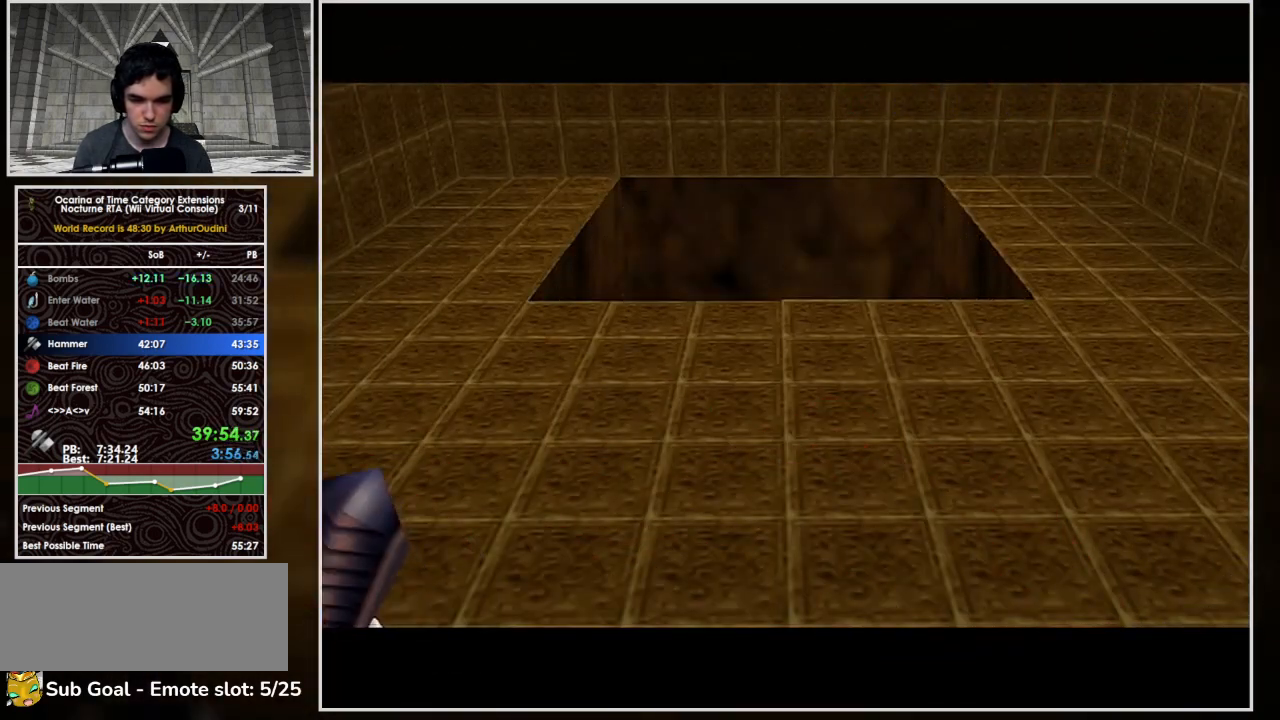
{"buttons": [], "left_stick": "center", "events": []}
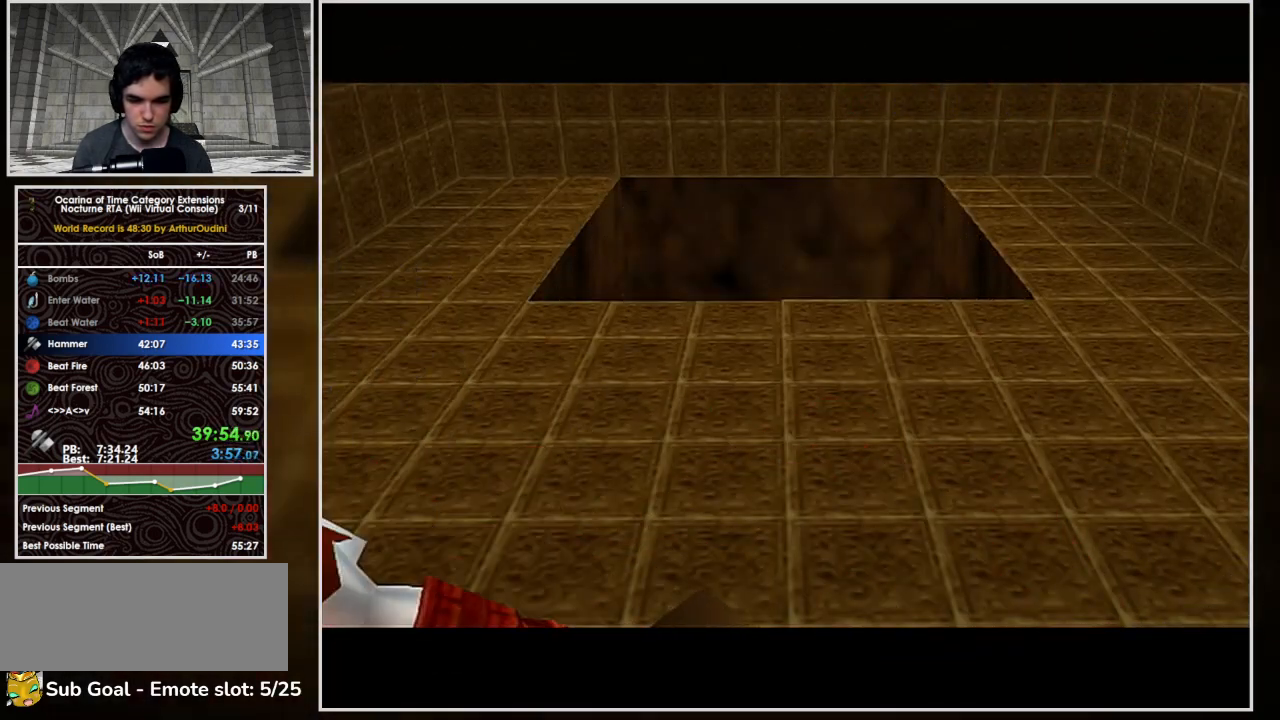
{"buttons": [], "left_stick": "center", "events": []}
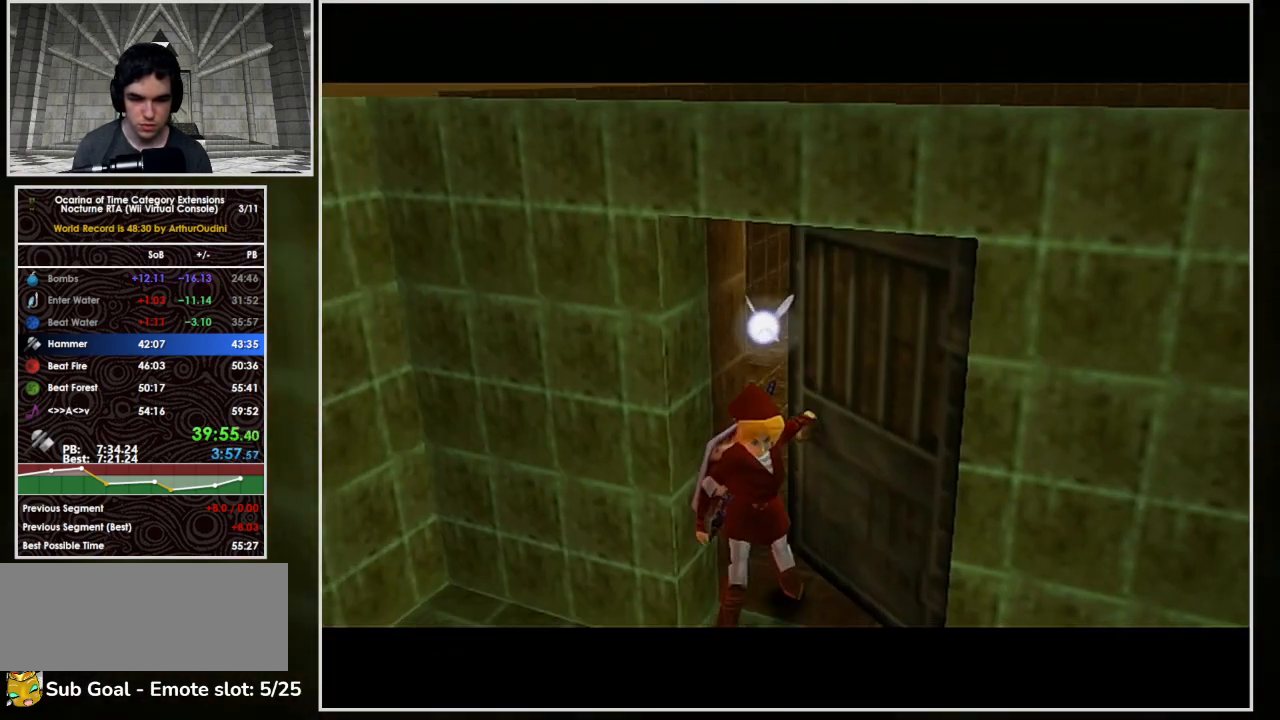
{"buttons": [], "left_stick": "up-left", "events": [[233, "left_stick", "up-left"]]}
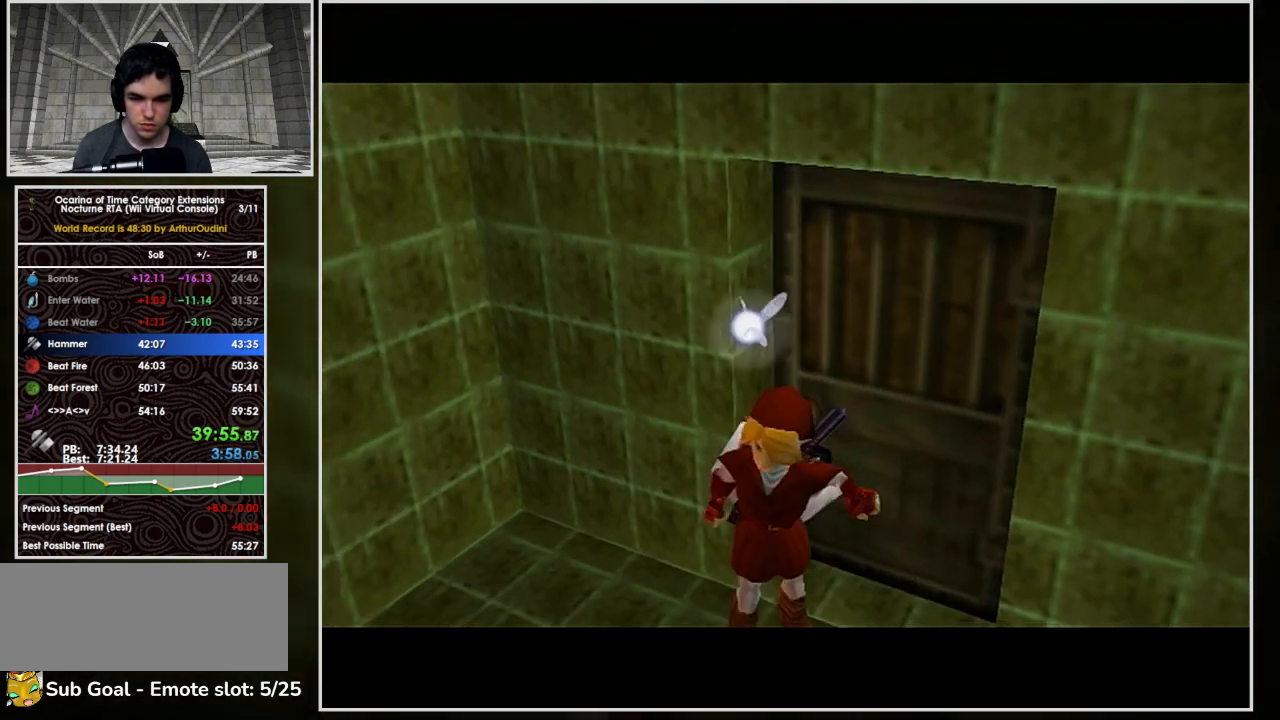
{"buttons": [], "left_stick": "up-left", "events": []}
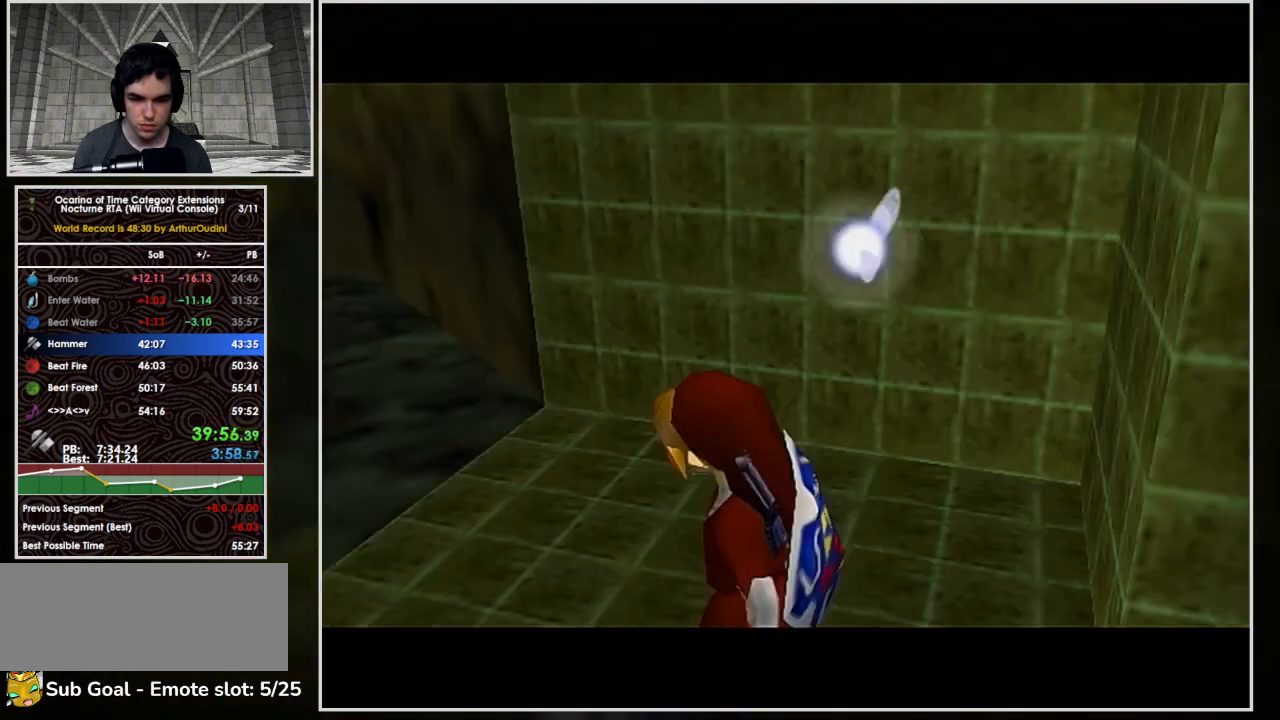
{"buttons": [], "left_stick": "up-left", "events": []}
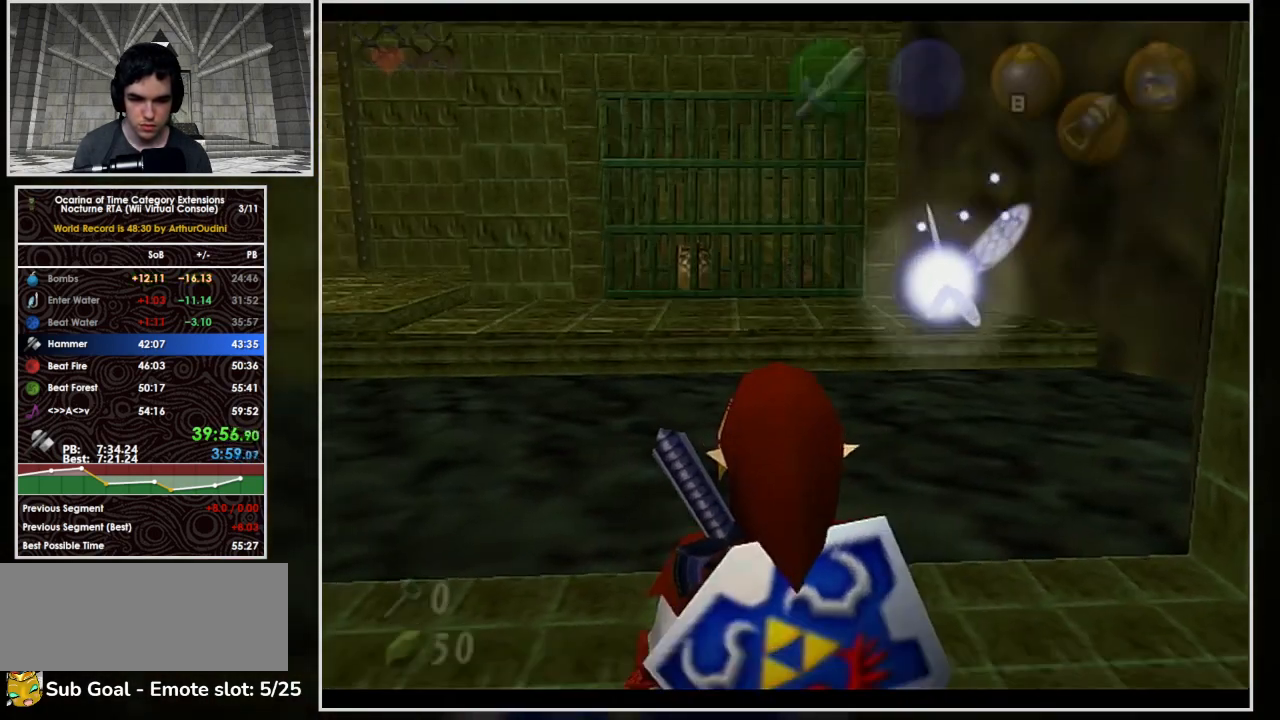
{"buttons": ["A"], "left_stick": "up-left", "events": [[233, "A", "down"]]}
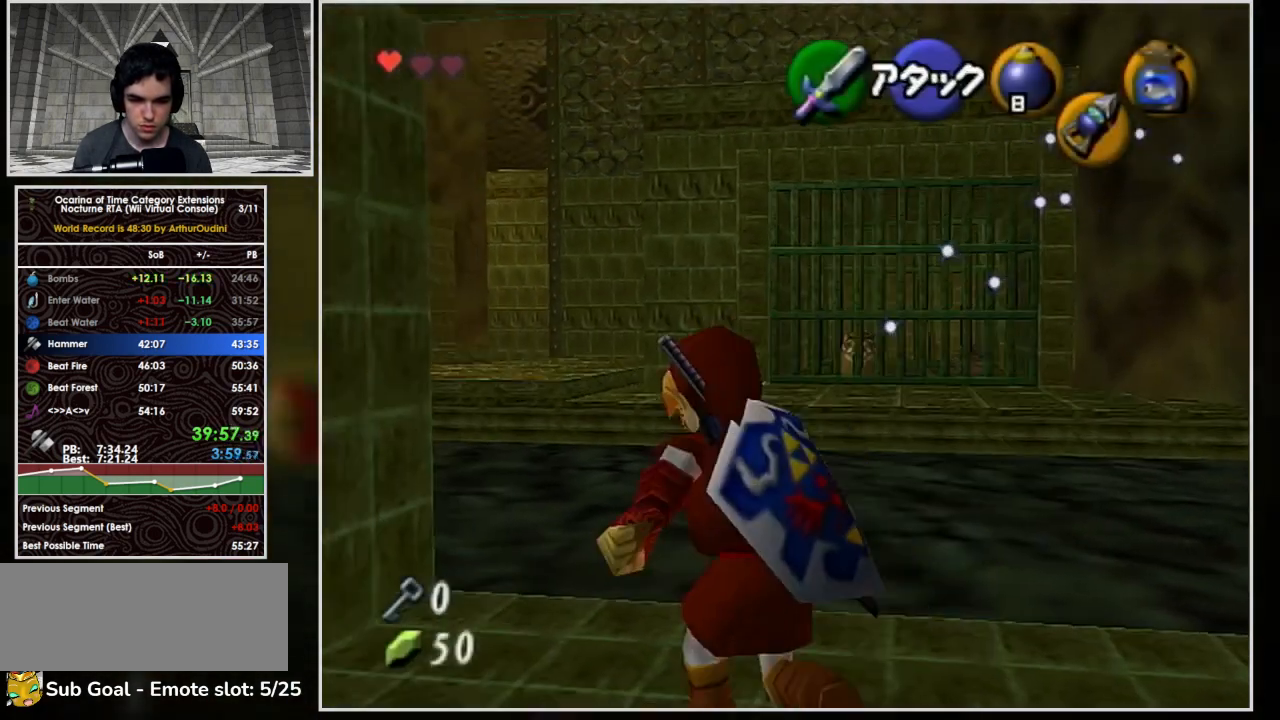
{"buttons": ["A"], "left_stick": "up-left", "events": [[367, "A", "up"], [467, "A", "down"]]}
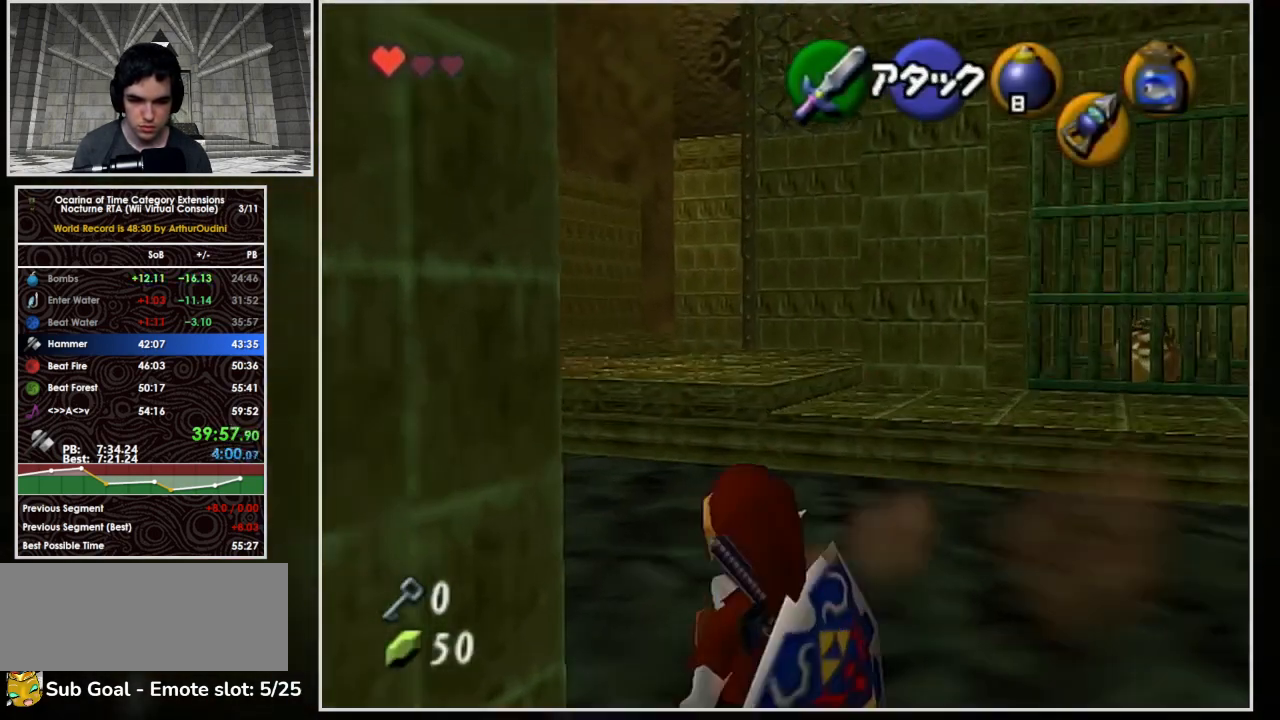
{"buttons": ["A"], "left_stick": "up"}
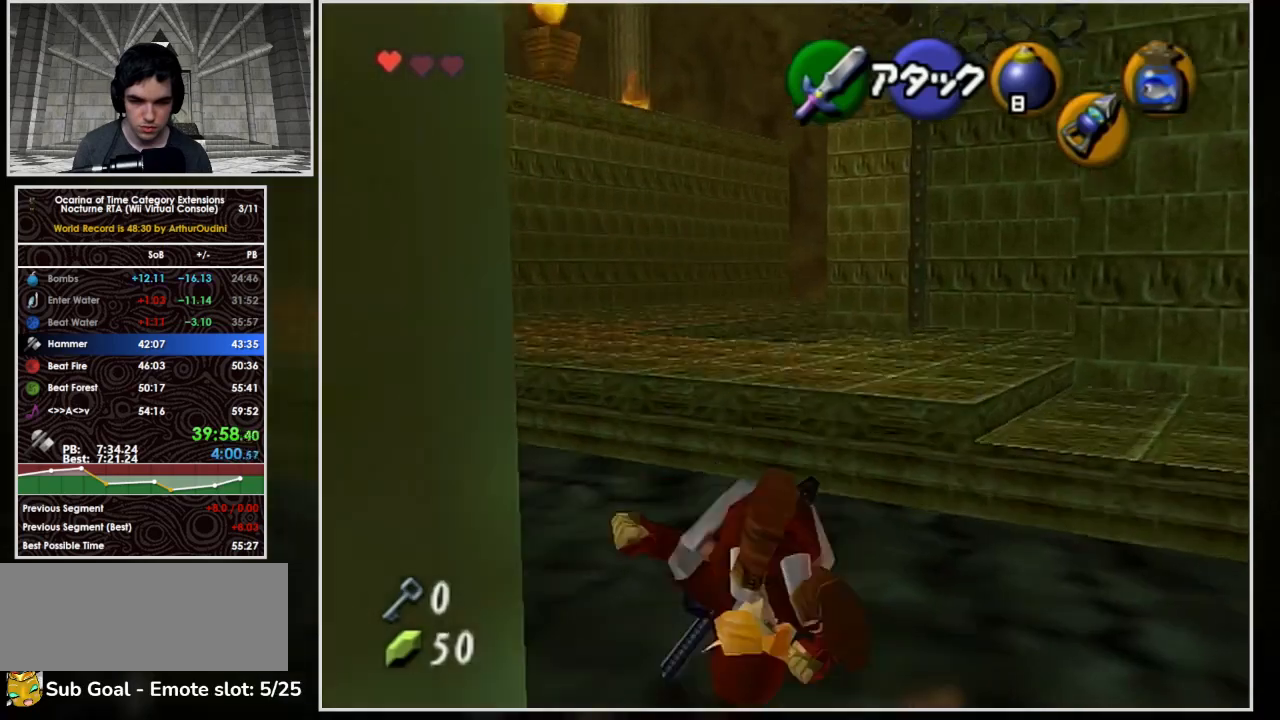
{"buttons": ["A", "L1"], "left_stick": "up-right"}
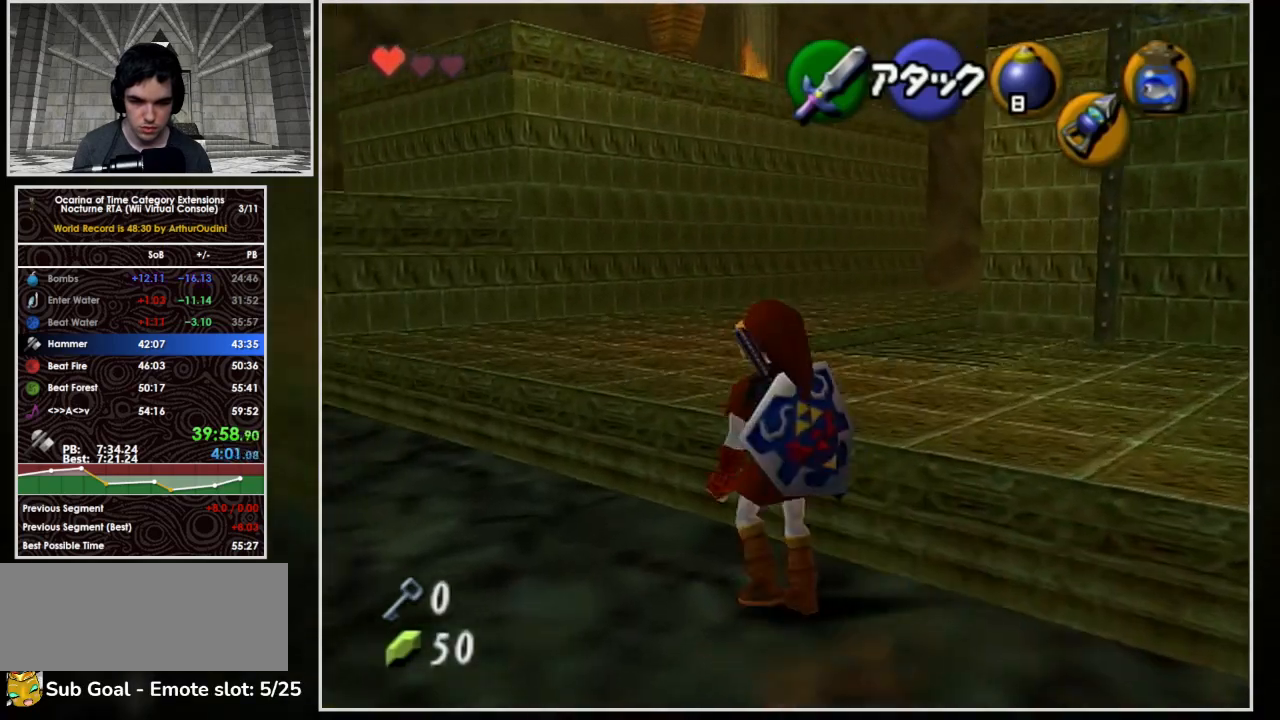
{"buttons": ["A"], "left_stick": "up", "events": [[100, "A", "up"], [100, "left_stick", "up"], [167, "L1", "up"], [333, "A", "down"]]}
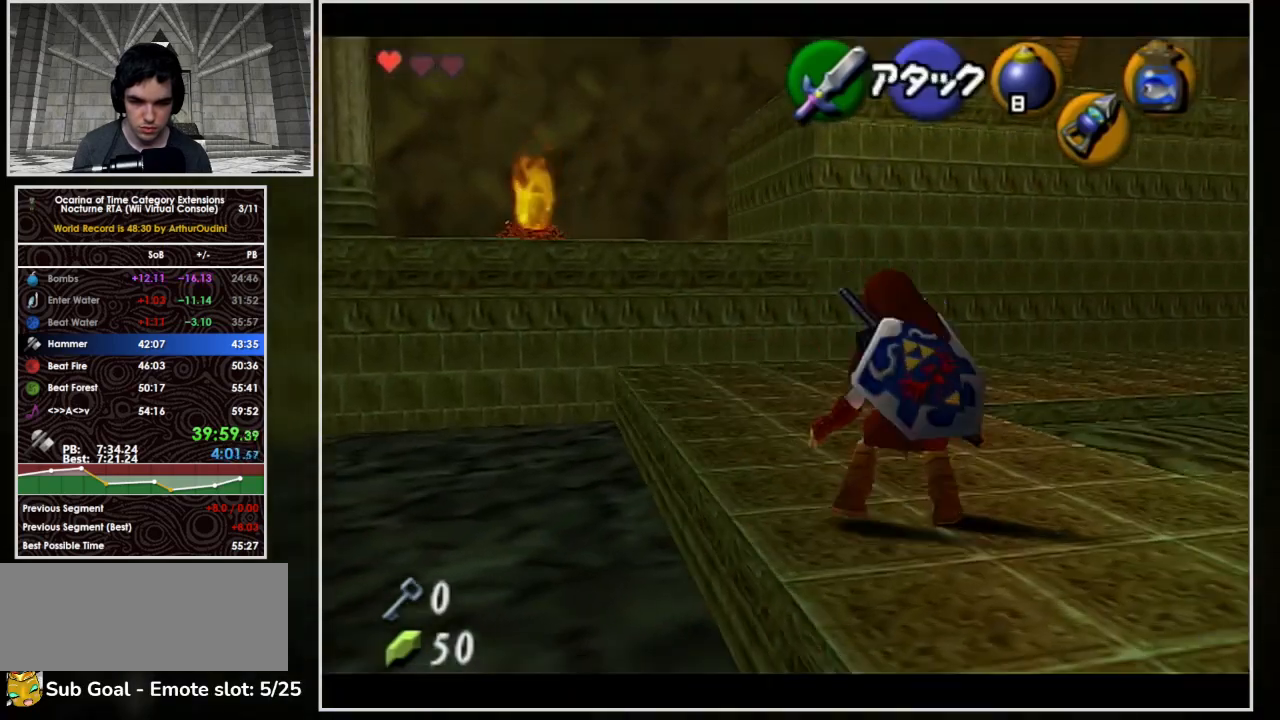
{"buttons": ["A"], "left_stick": "up", "events": []}
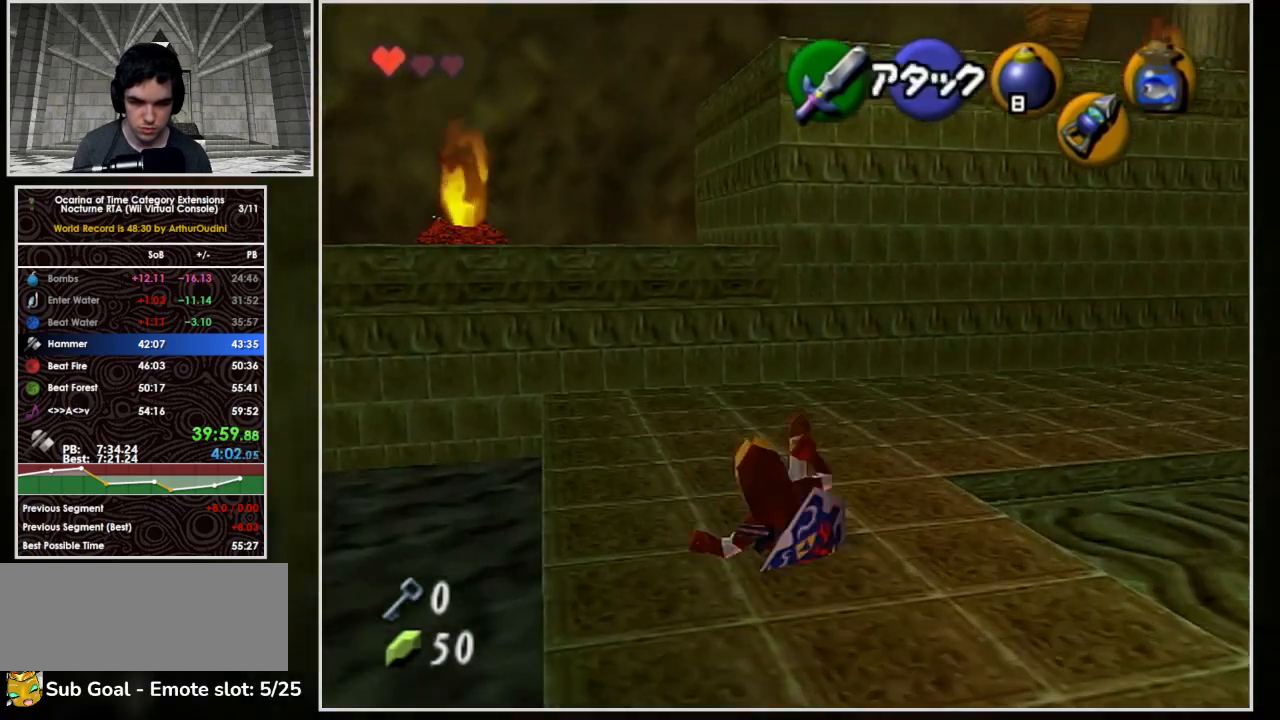
{"buttons": [], "left_stick": "up", "events": [[33, "A", "up"]]}
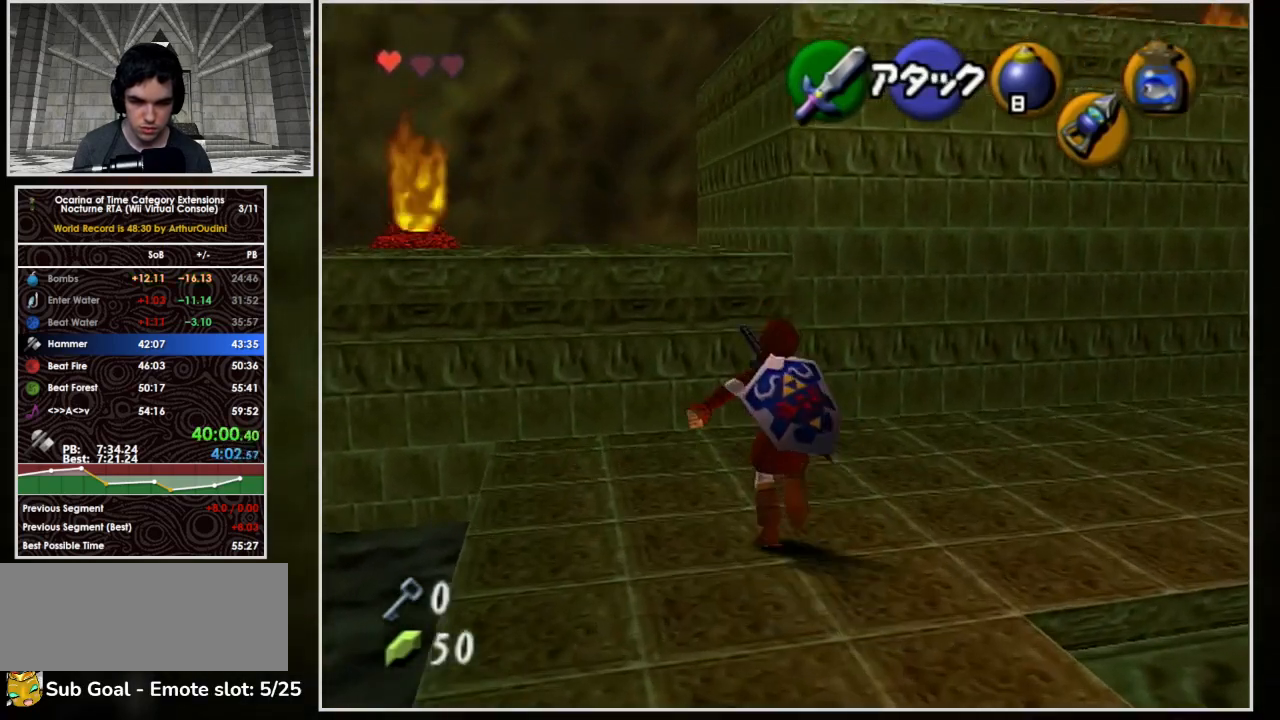
{"buttons": ["A"], "left_stick": "up", "events": [[367, "A", "down"]]}
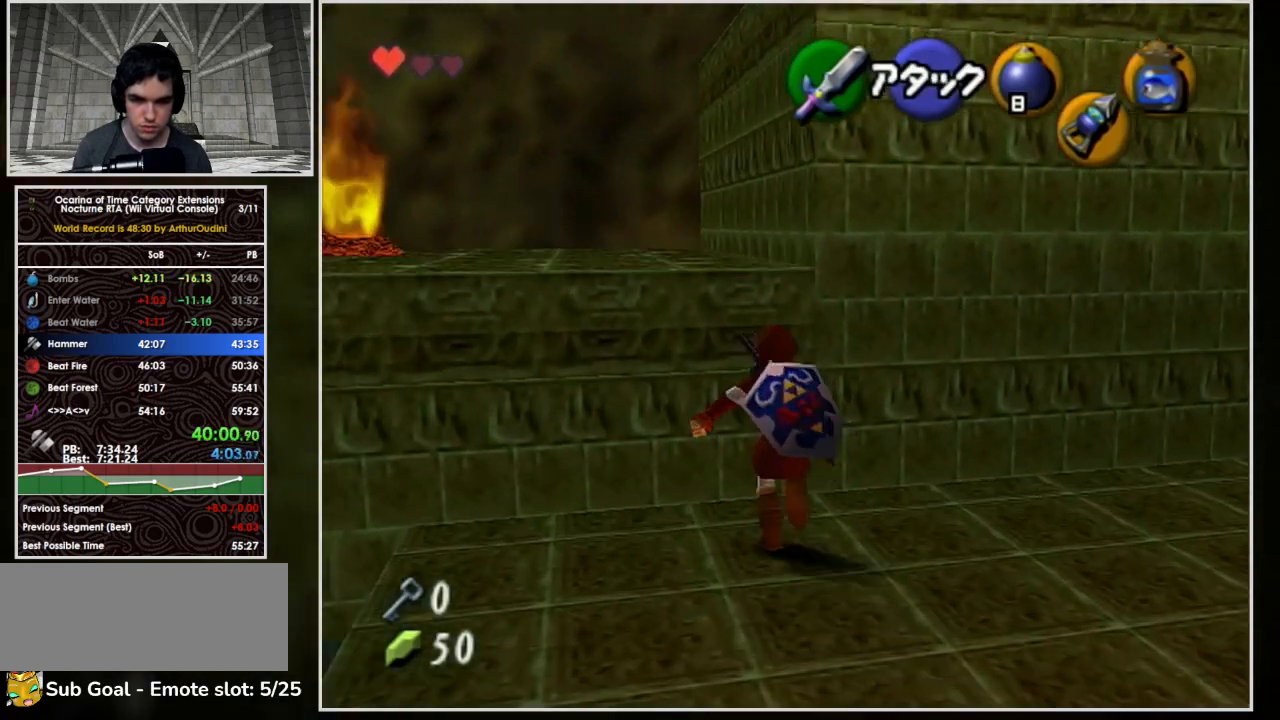
{"buttons": ["A"], "left_stick": "up-right", "events": [[33, "A", "up"], [100, "A", "down"], [200, "A", "up"], [233, "A", "down"], [367, "A", "up"], [400, "A", "down"], [433, "left_stick", "up-right"]]}
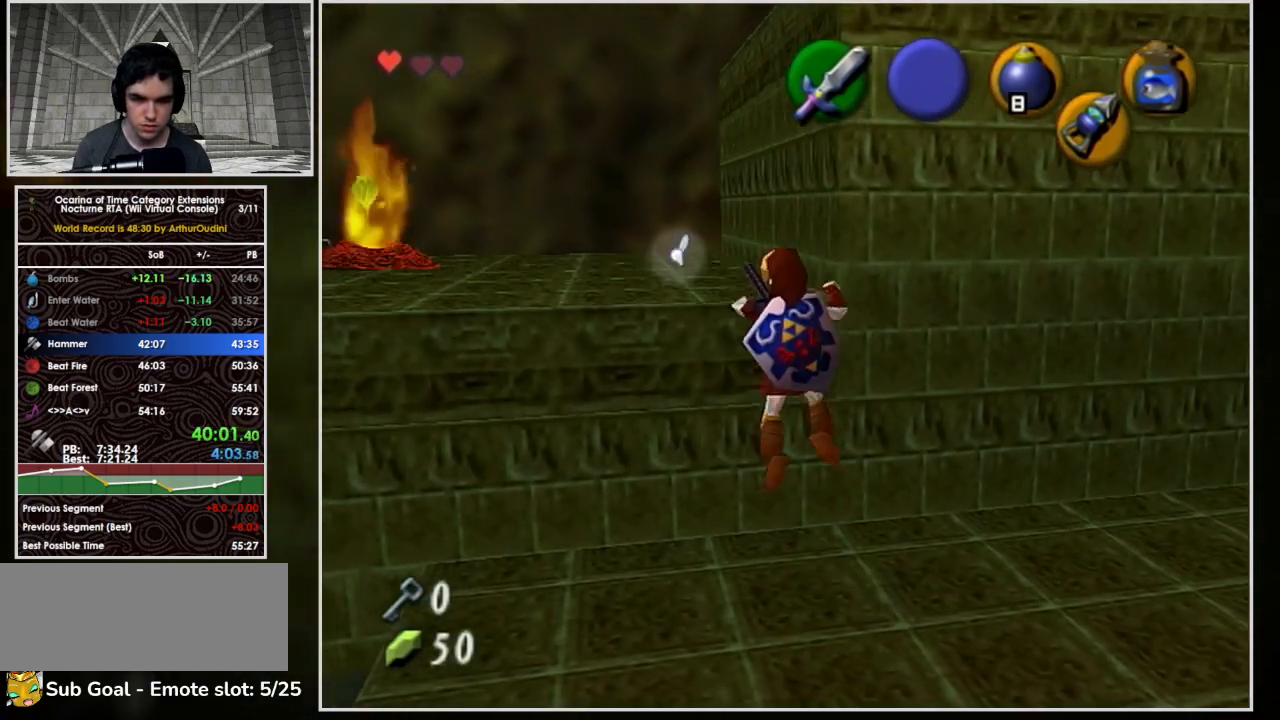
{"buttons": [], "left_stick": "up-right", "events": [[33, "A", "up"]]}
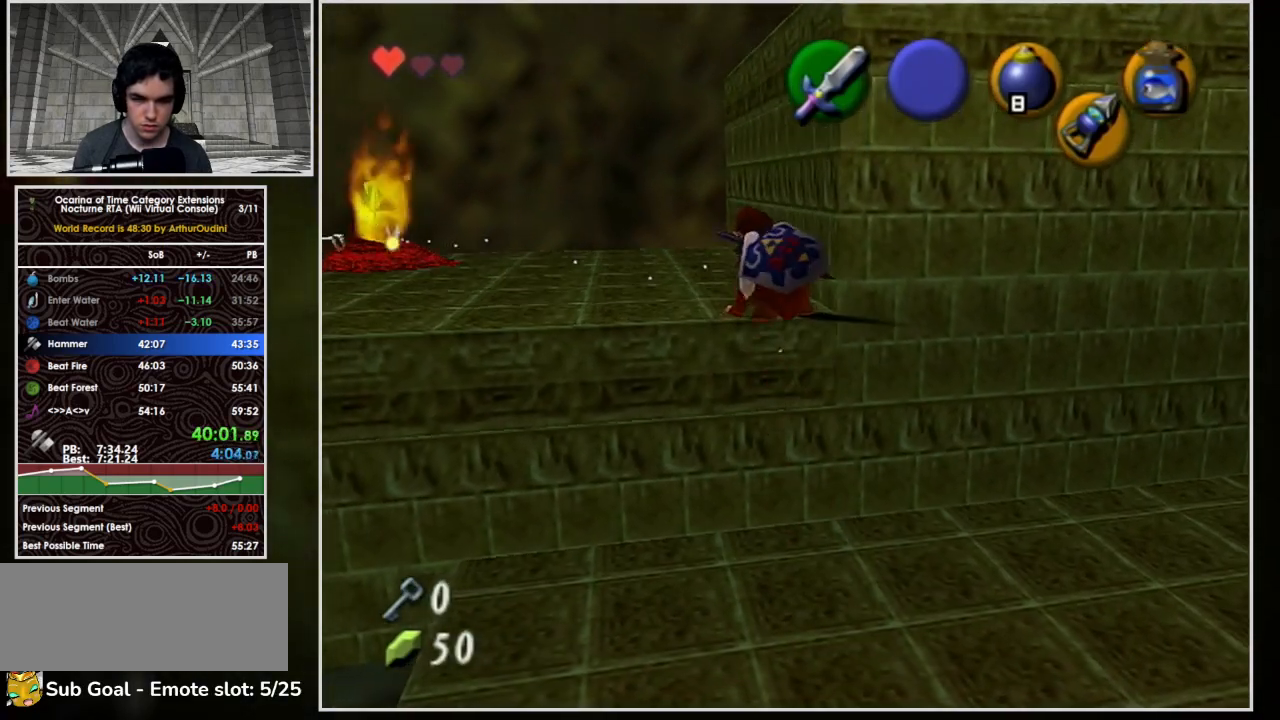
{"buttons": ["A", "L1"], "left_stick": "up", "events": [[100, "A", "down"], [133, "L1", "down"], [233, "A", "up"], [300, "A", "down"], [333, "left_stick", "up"], [400, "A", "up"], [467, "A", "down"]]}
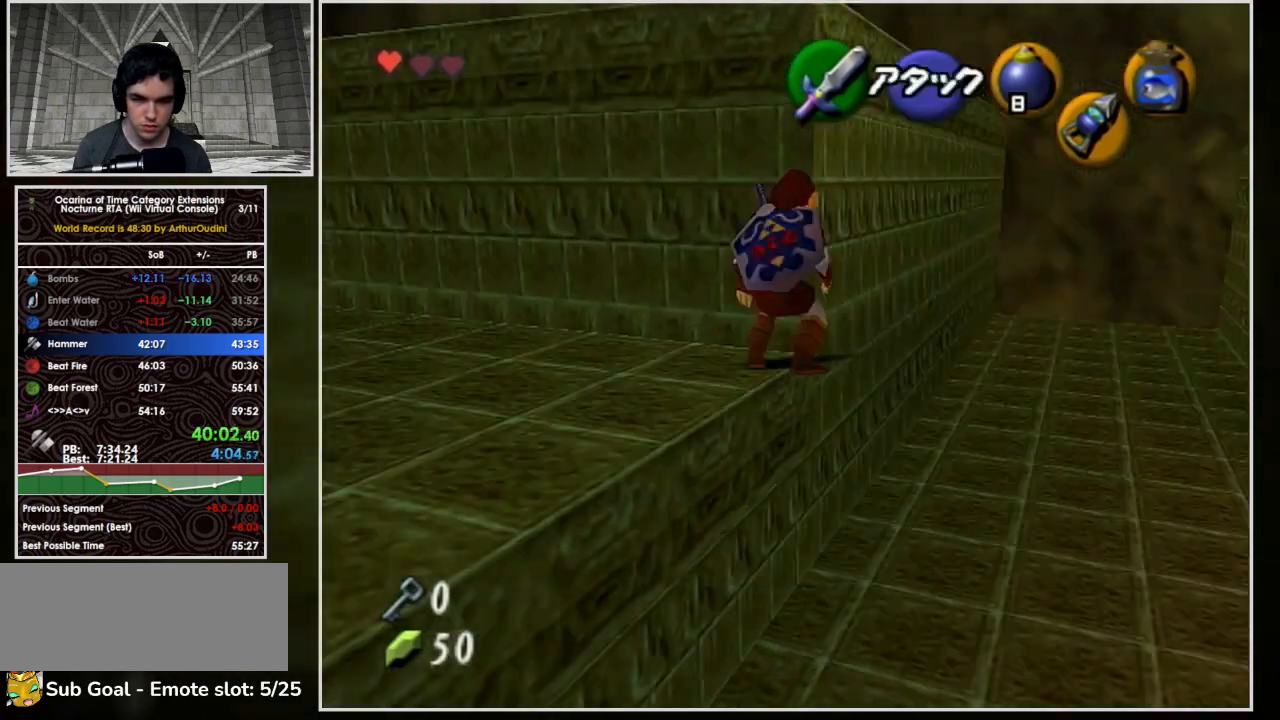
{"buttons": ["L1"], "left_stick": "up", "events": [[100, "A", "up"], [133, "A", "down"], [400, "A", "up"]]}
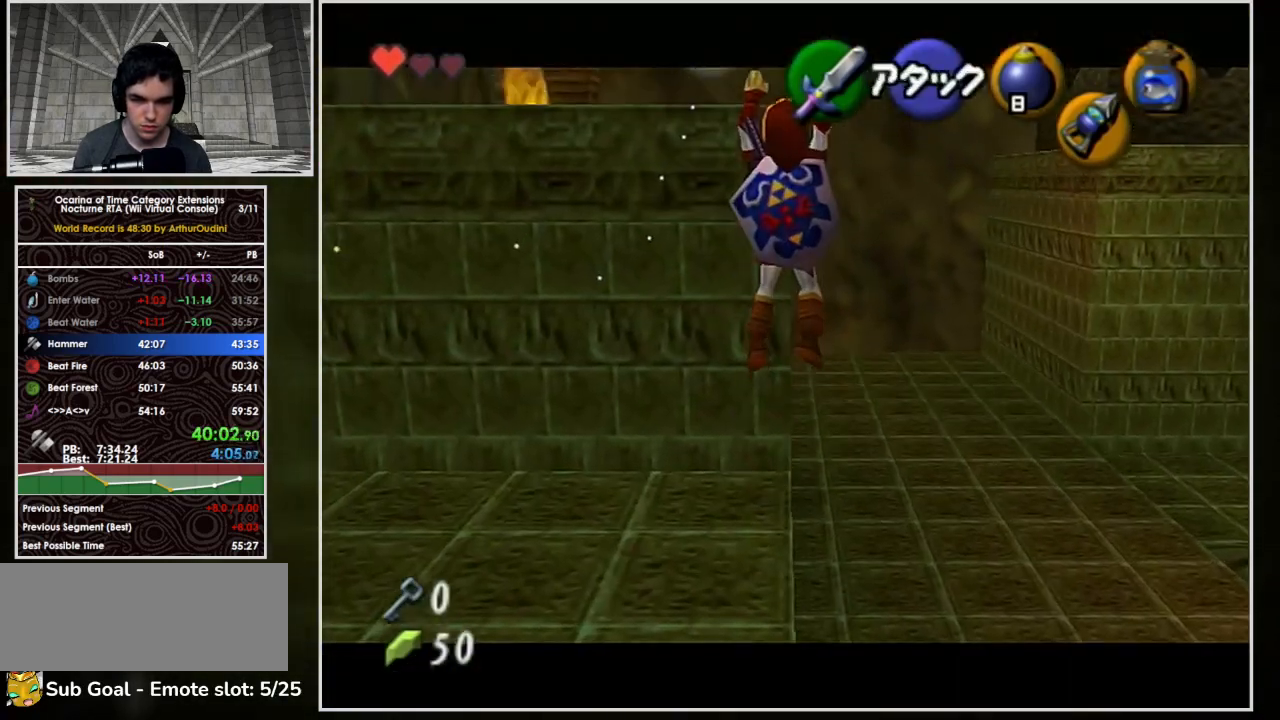
{"buttons": ["L1"], "left_stick": "center", "events": [[167, "left_stick", "center"]]}
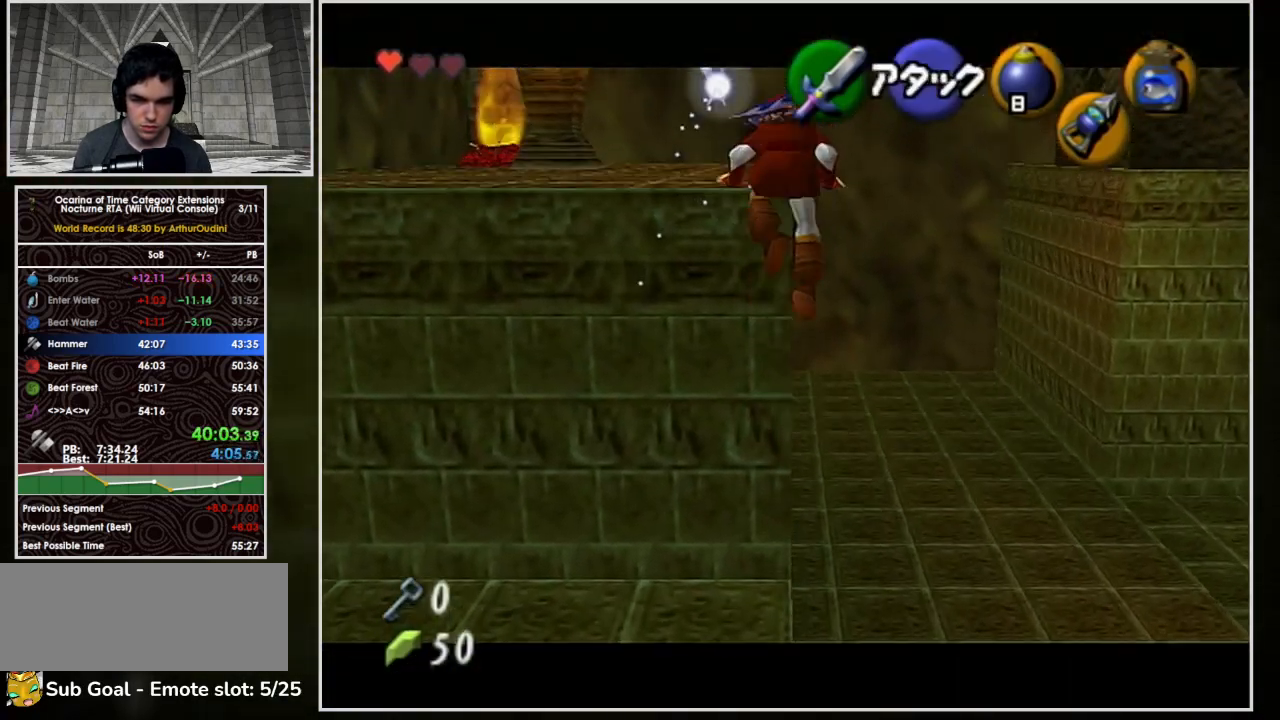
{"buttons": ["L1"], "left_stick": "left", "events": [[400, "left_stick", "left"]]}
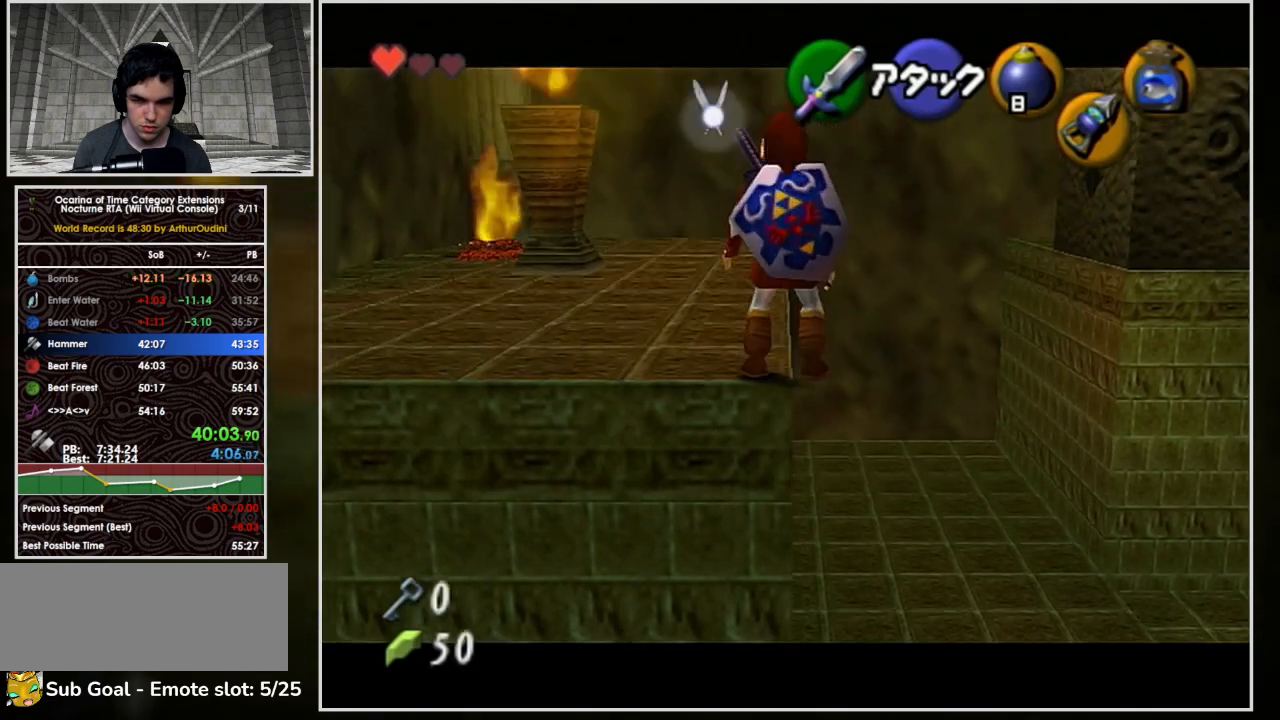
{"buttons": ["A", "L1"], "left_stick": "right", "events": [[67, "left_stick", "center"], [300, "left_stick", "right"], [367, "A", "down"]]}
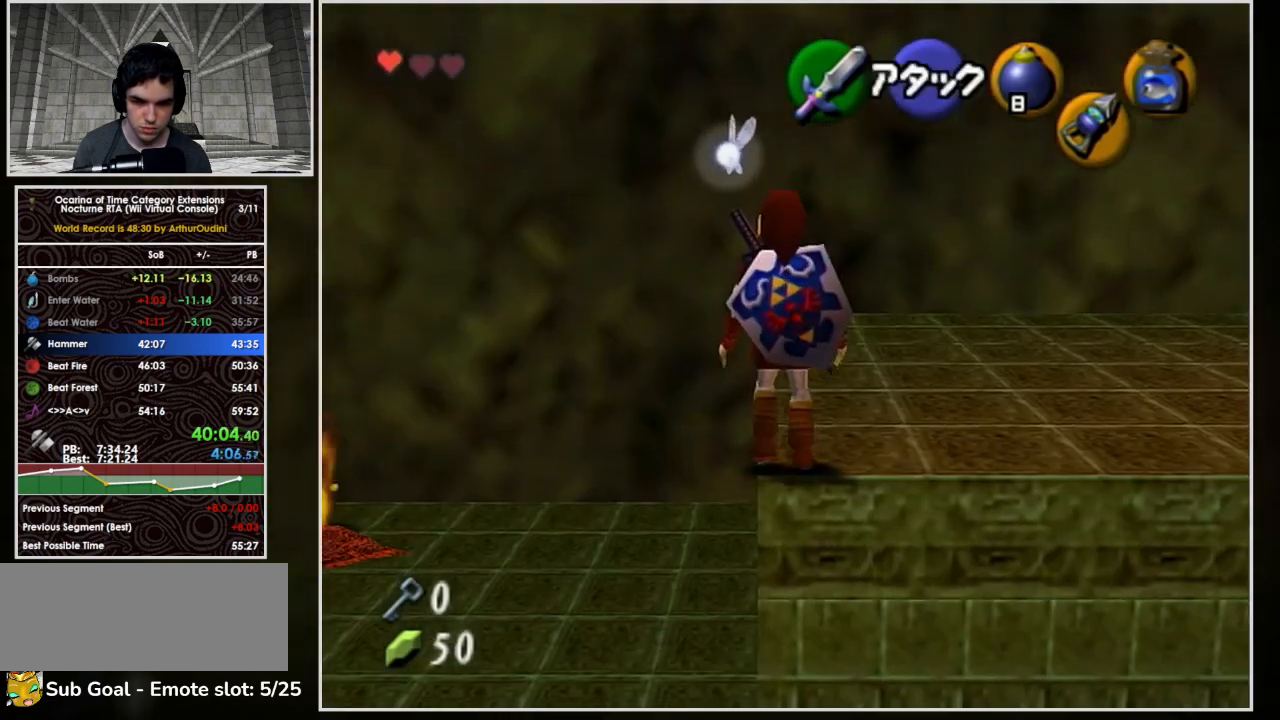
{"buttons": ["L1"], "left_stick": "right", "events": [[67, "A", "up"], [233, "A", "down"], [433, "A", "up"]]}